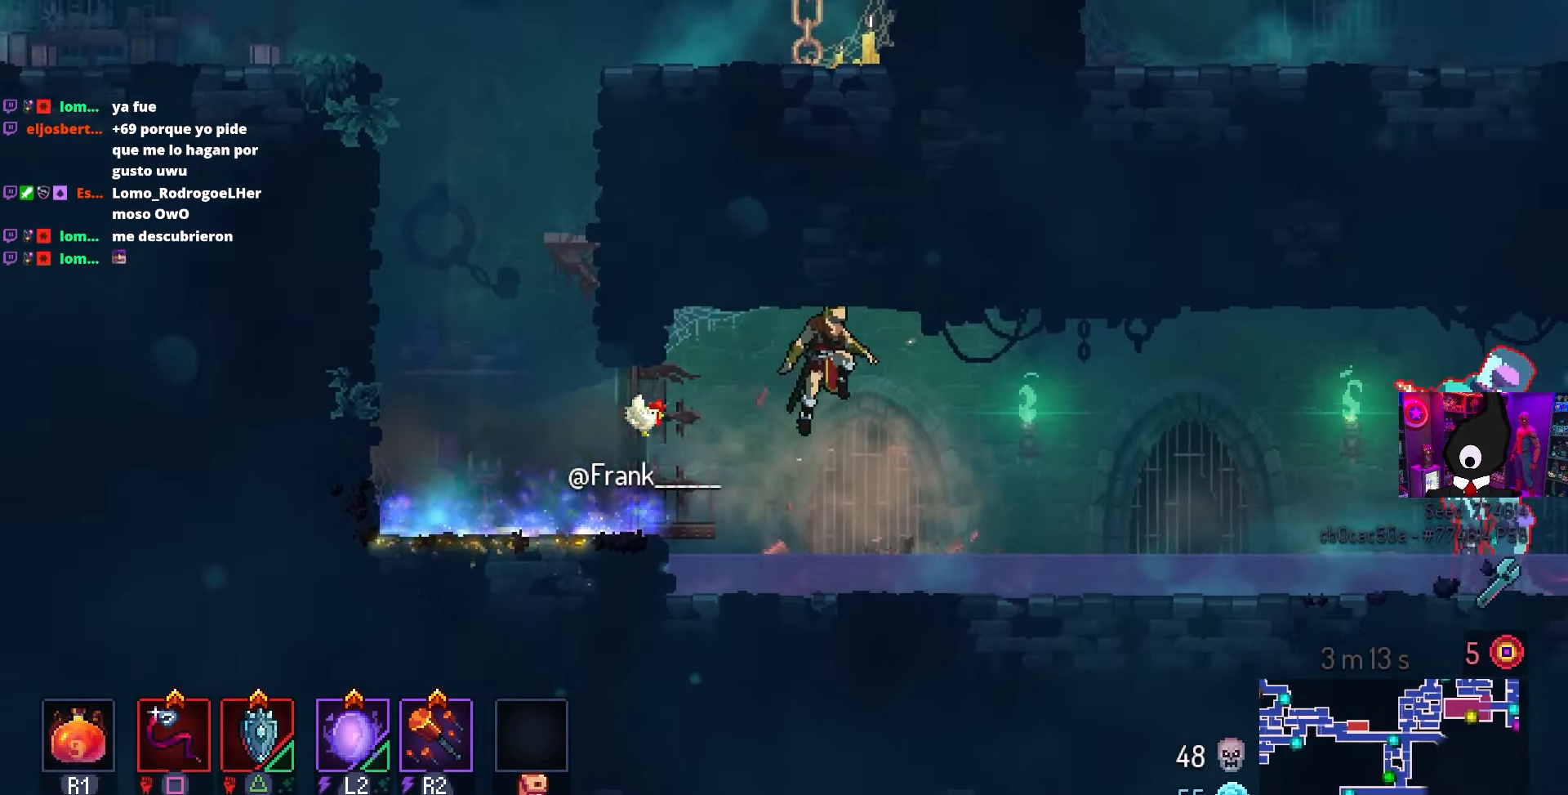
Gameplay with a controller (PlayStation layout); each line is a JSON object with the inputs held at the frame after it. "events" lists button and stick changes between this image and that frame as [ms after this image, input, new state], when the widget could be followed in between.
{"buttons": ["DPAD_RIGHT"], "left_stick": "center", "right_stick": "center", "events": [[183, "CIRCLE", "down"], [283, "CIRCLE", "up"]]}
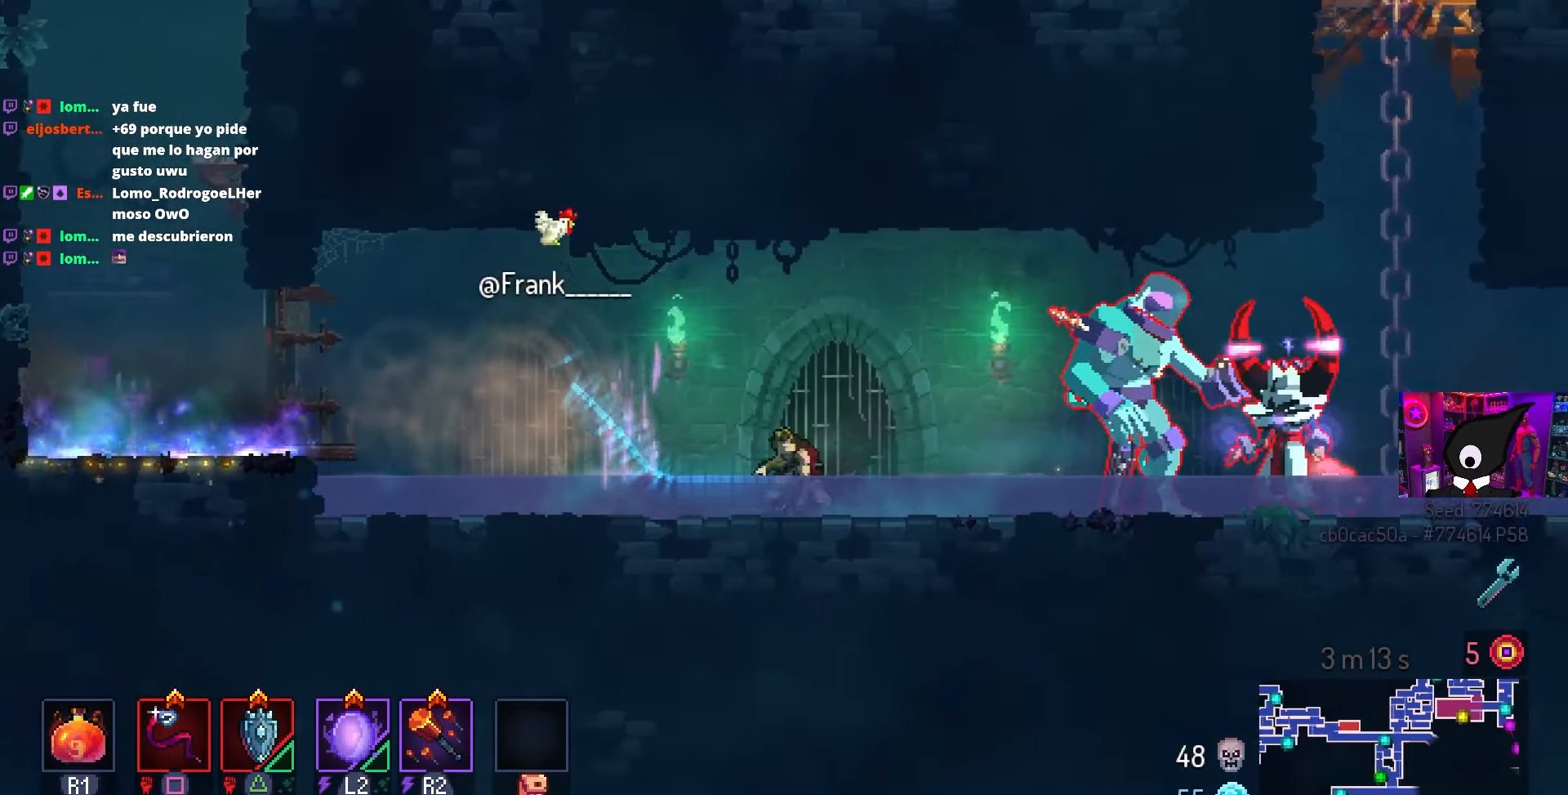
{"buttons": ["SQUARE"], "left_stick": "center", "right_stick": "center", "events": [[117, "SQUARE", "down"], [267, "DPAD_RIGHT", "up"]]}
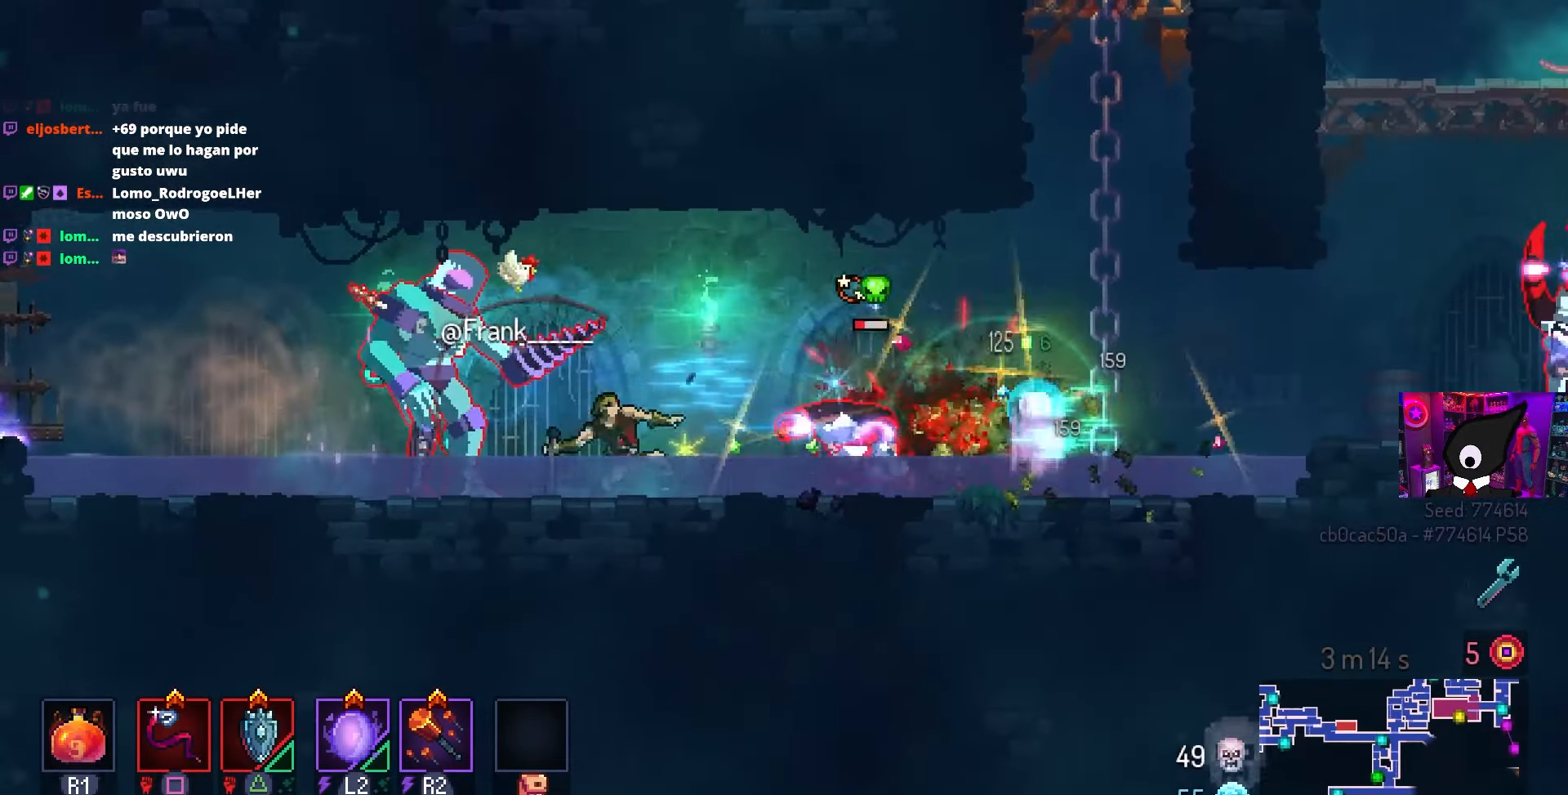
{"buttons": ["DPAD_LEFT"], "left_stick": "center", "right_stick": "center", "events": [[183, "DPAD_LEFT", "down"], [217, "SQUARE", "up"]]}
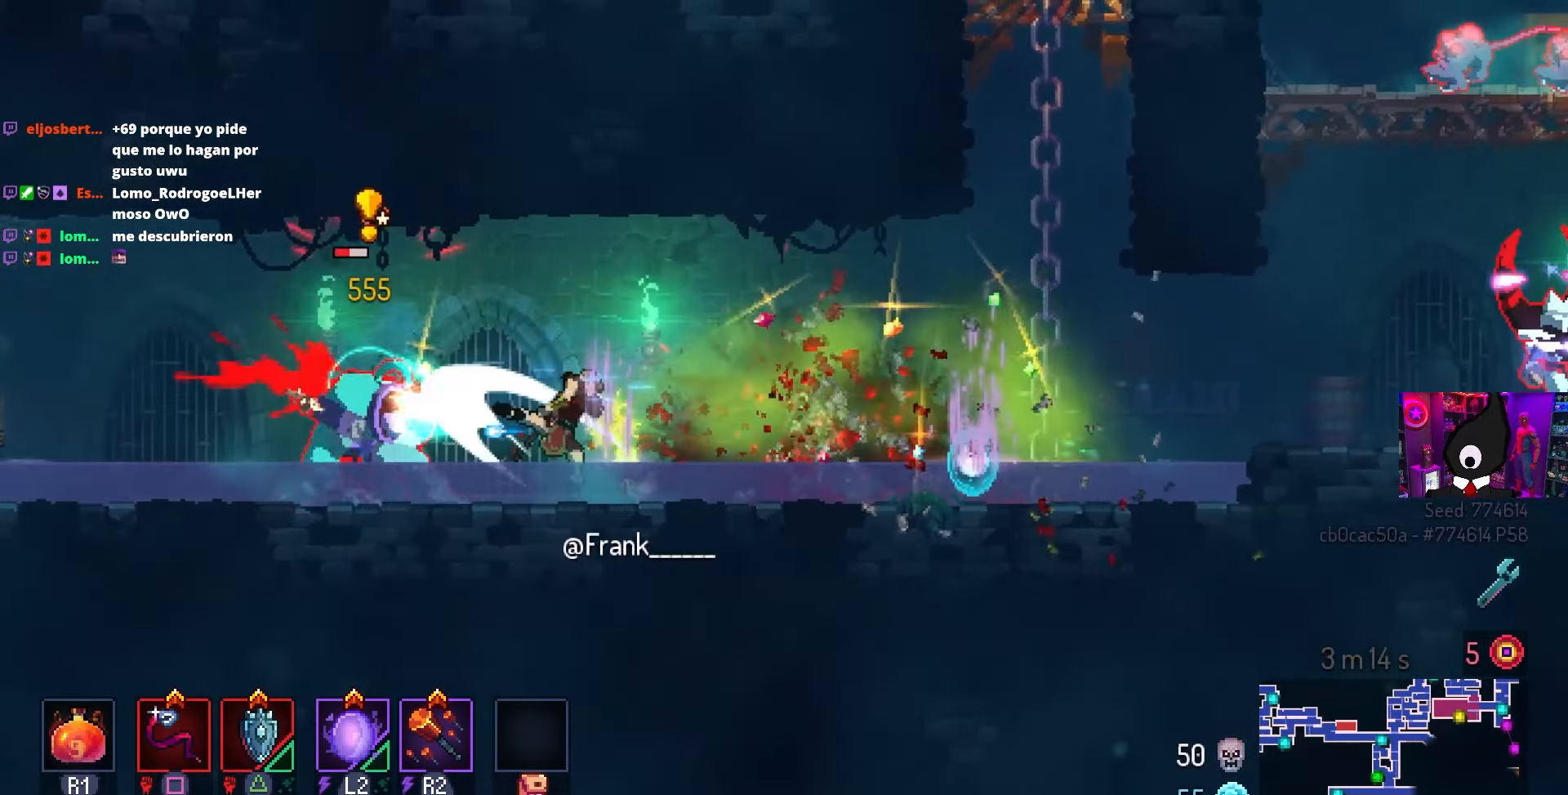
{"buttons": ["SQUARE", "DPAD_LEFT"], "left_stick": "center", "right_stick": "center", "events": [[133, "DPAD_LEFT", "up"], [233, "DPAD_LEFT", "down"], [483, "SQUARE", "down"]]}
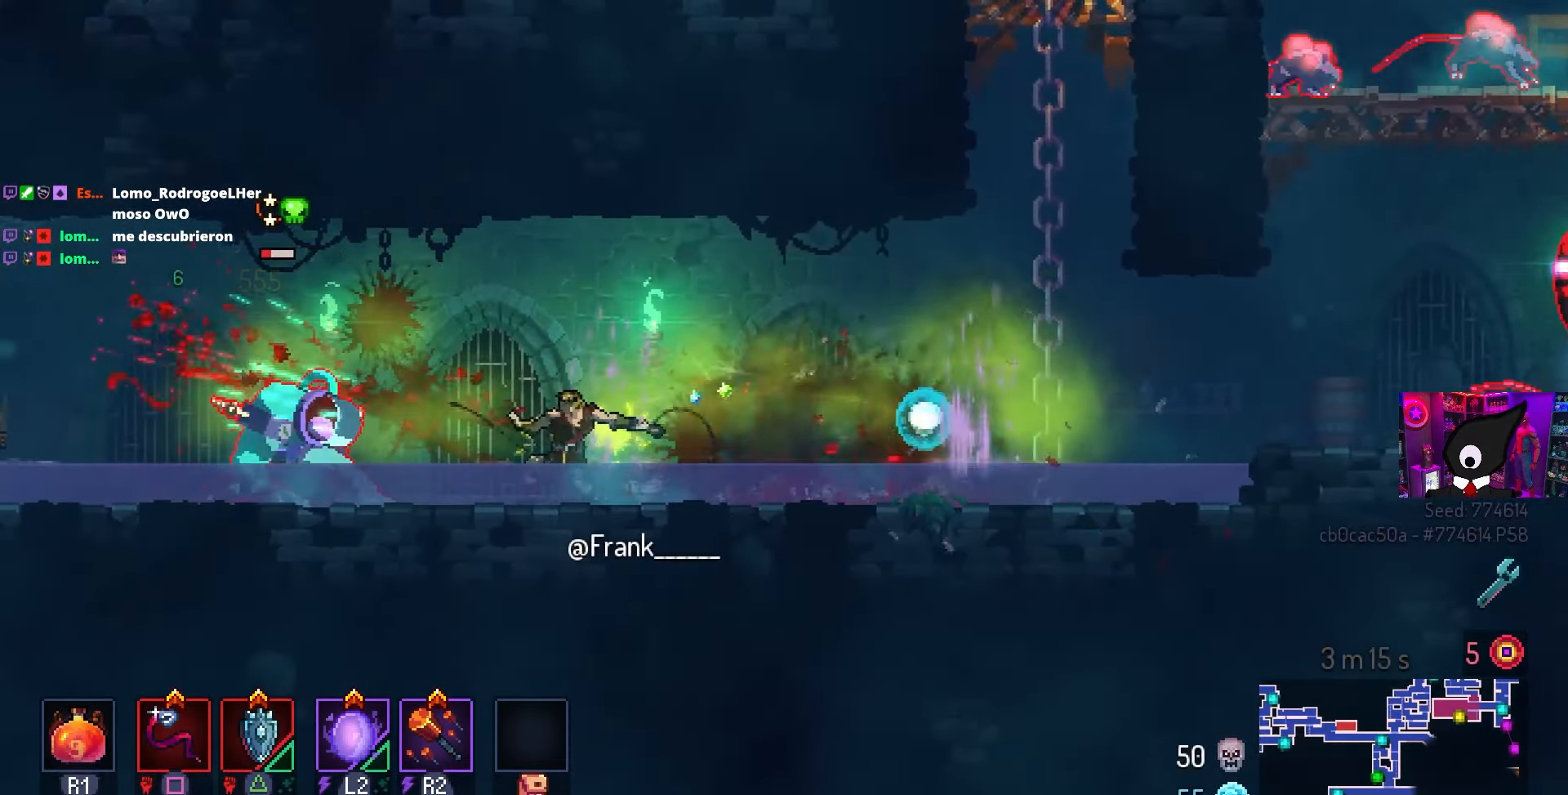
{"buttons": [], "left_stick": "center", "right_stick": "center", "events": [[17, "DPAD_LEFT", "up"], [233, "SQUARE", "up"]]}
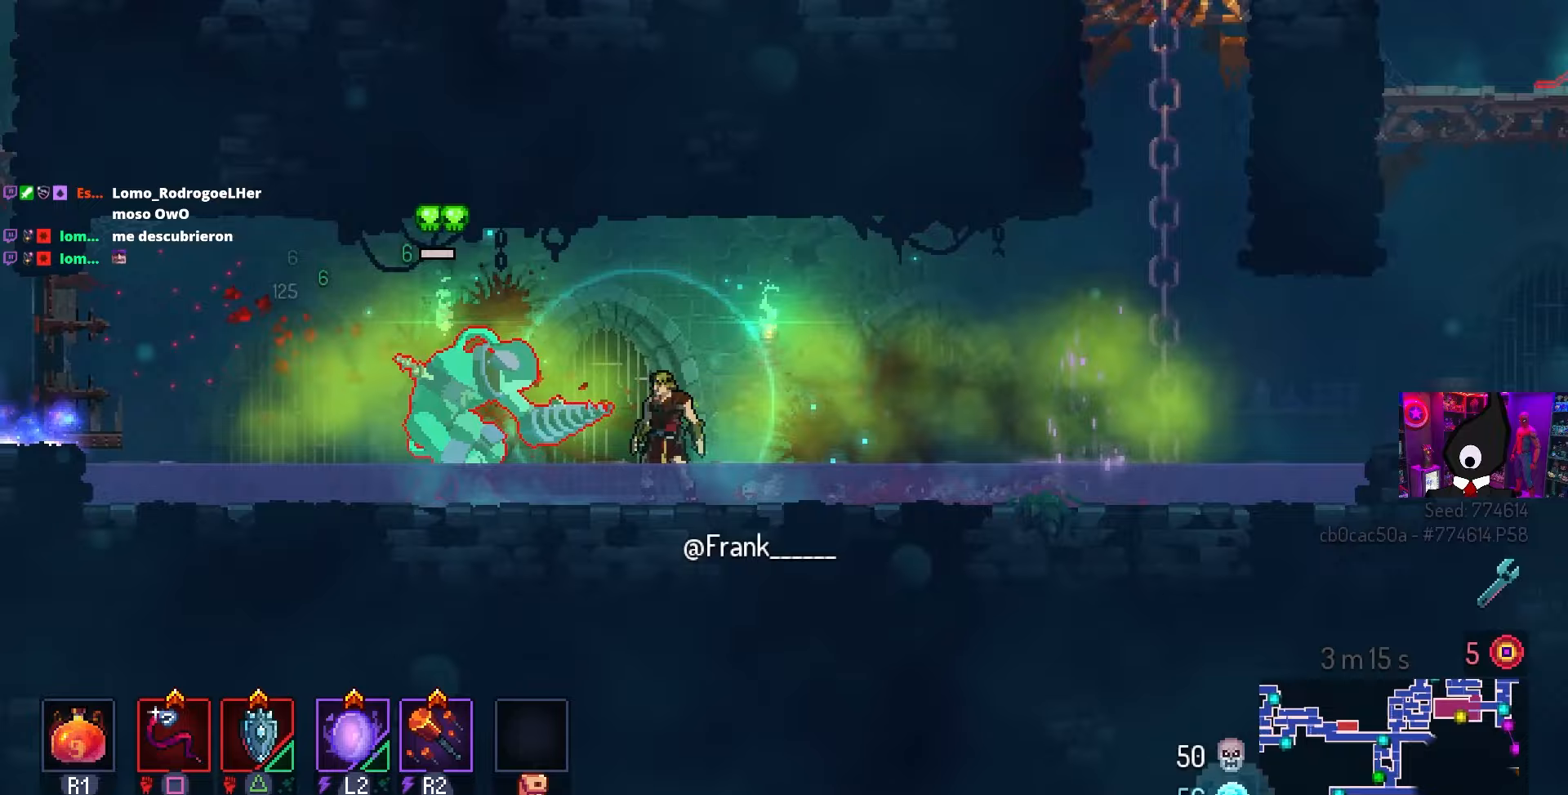
{"buttons": [], "left_stick": "center", "right_stick": "center", "events": [[50, "DPAD_LEFT", "down"], [83, "SQUARE", "down"], [233, "DPAD_LEFT", "up"], [250, "SQUARE", "up"]]}
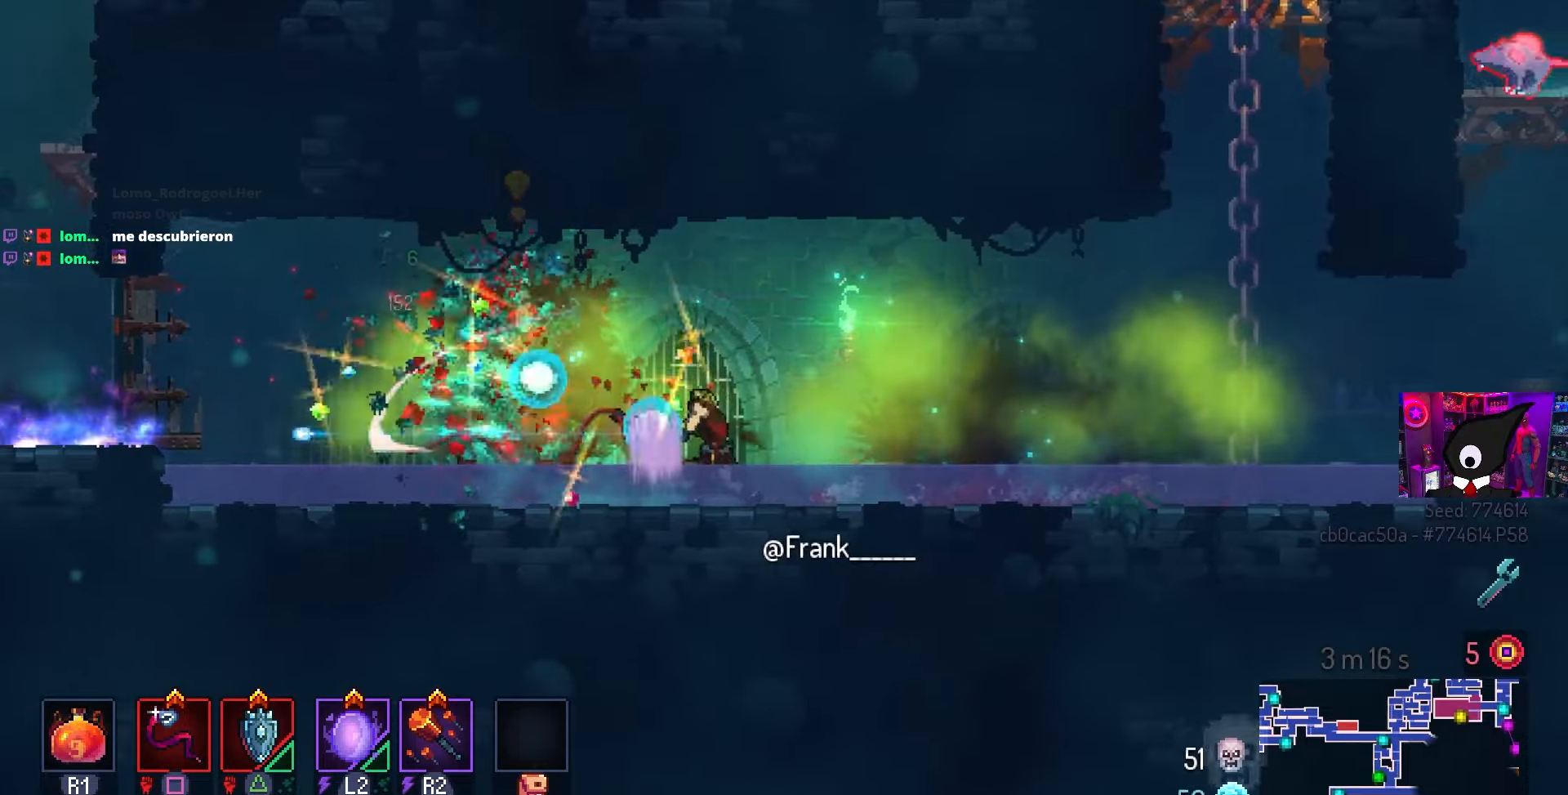
{"buttons": ["DPAD_RIGHT"], "left_stick": "center", "right_stick": "center", "events": [[33, "DPAD_RIGHT", "down"], [150, "CIRCLE", "down"], [267, "CIRCLE", "up"]]}
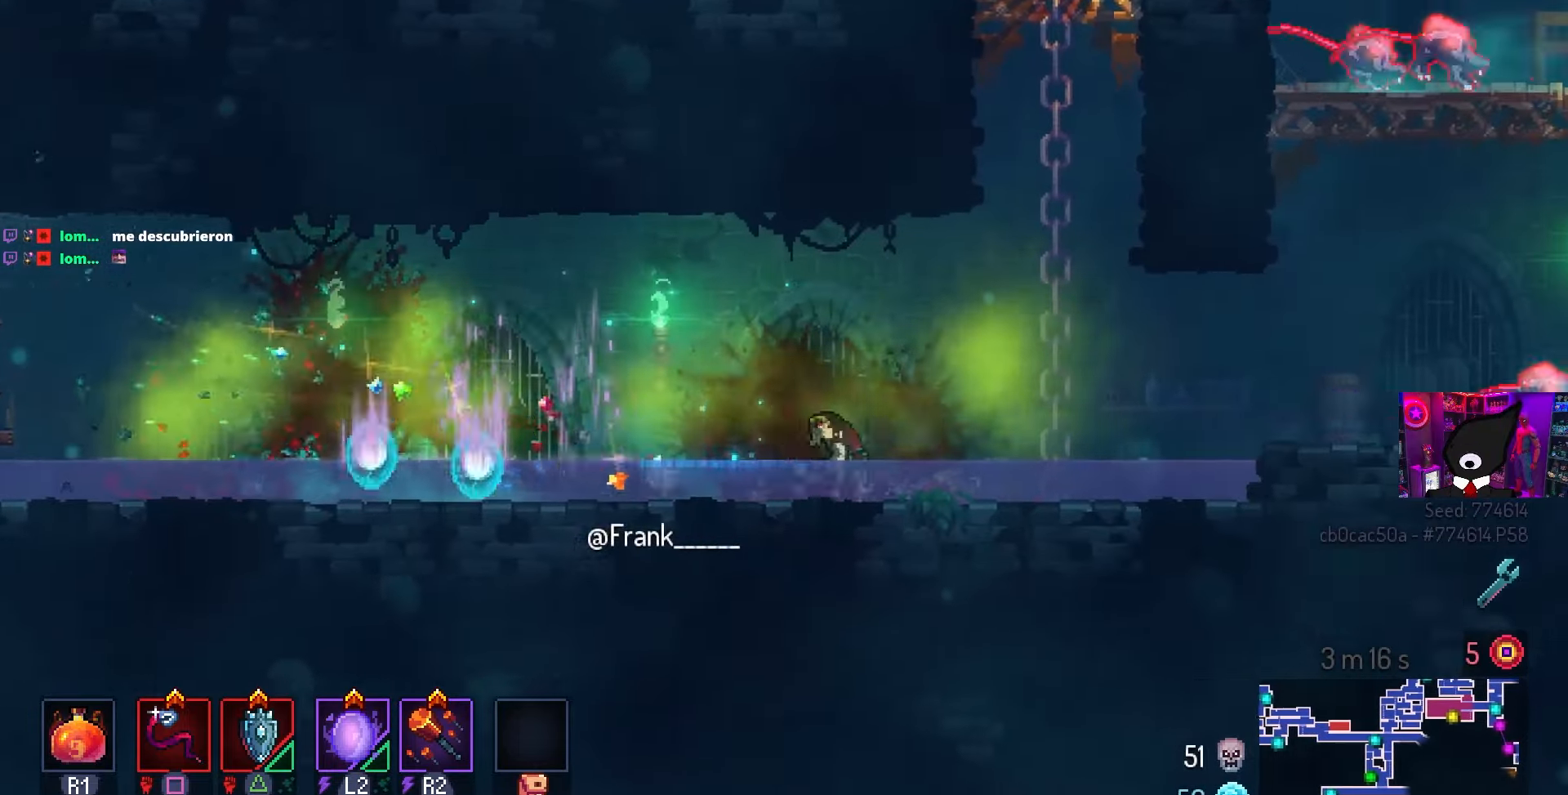
{"buttons": ["DPAD_RIGHT"], "left_stick": "center", "right_stick": "center", "events": [[400, "CROSS", "down"], [483, "CROSS", "up"]]}
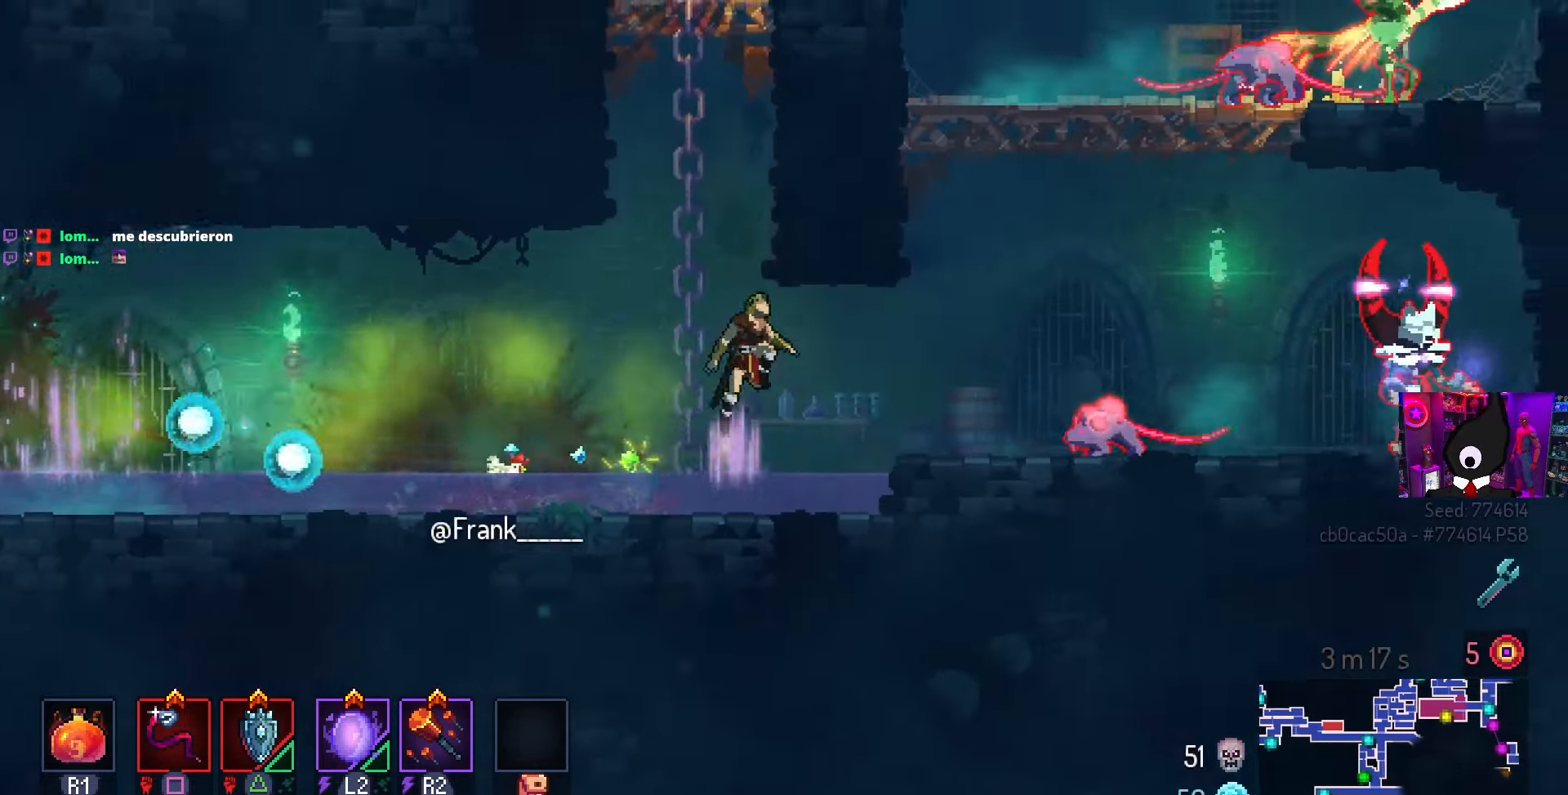
{"buttons": ["SQUARE"], "left_stick": "center", "right_stick": "center", "events": [[50, "DPAD_RIGHT", "up"], [100, "DPAD_RIGHT", "down"], [133, "CROSS", "down"], [183, "CROSS", "up"], [267, "CROSS", "down"], [300, "DPAD_RIGHT", "up"], [317, "SQUARE", "down"], [333, "DPAD_LEFT", "down"], [367, "CROSS", "up"], [500, "DPAD_LEFT", "up"]]}
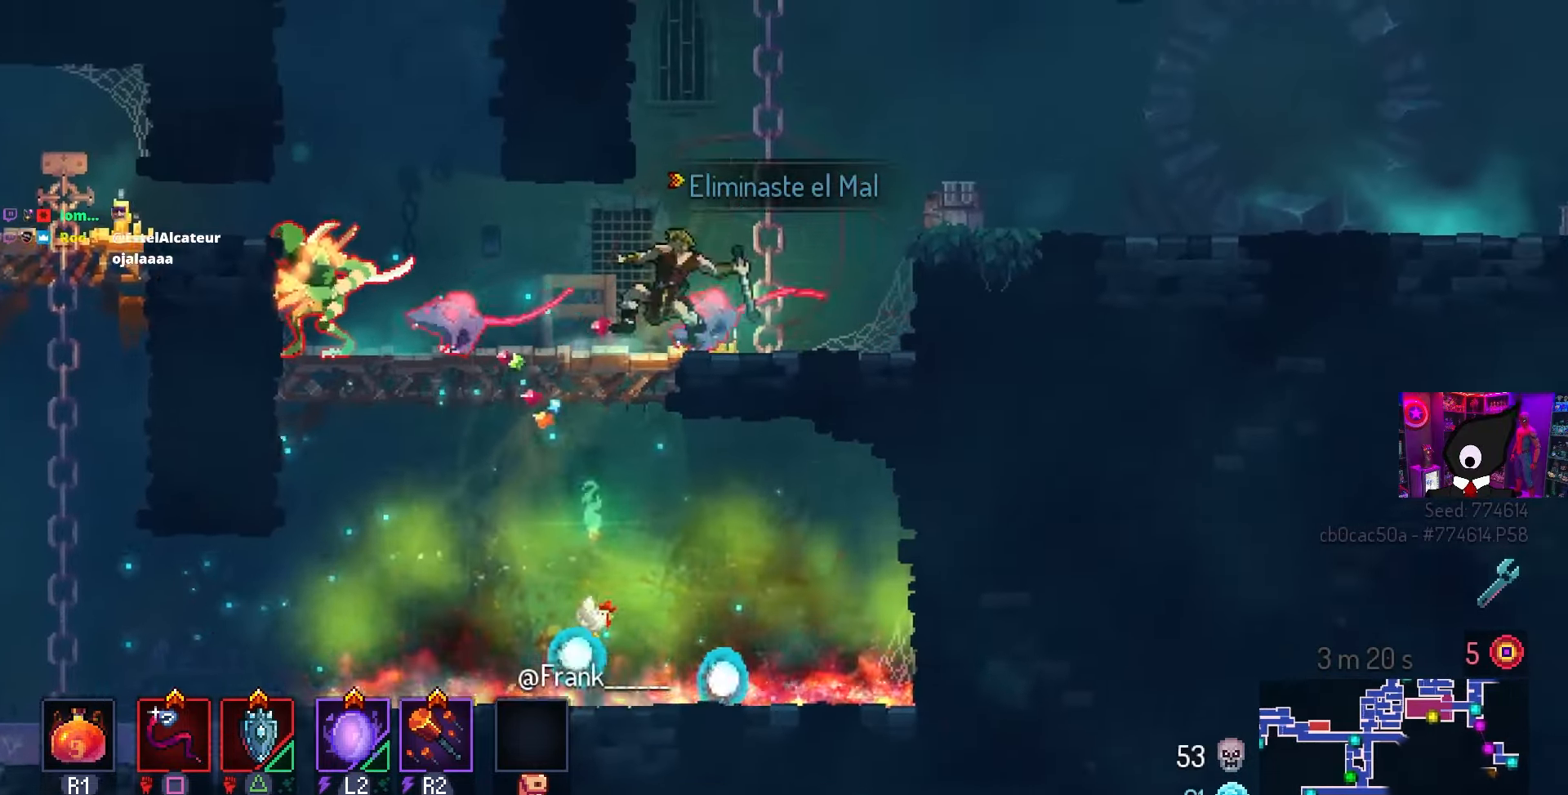
{"buttons": ["SQUARE"], "left_stick": "center", "right_stick": "center", "events": []}
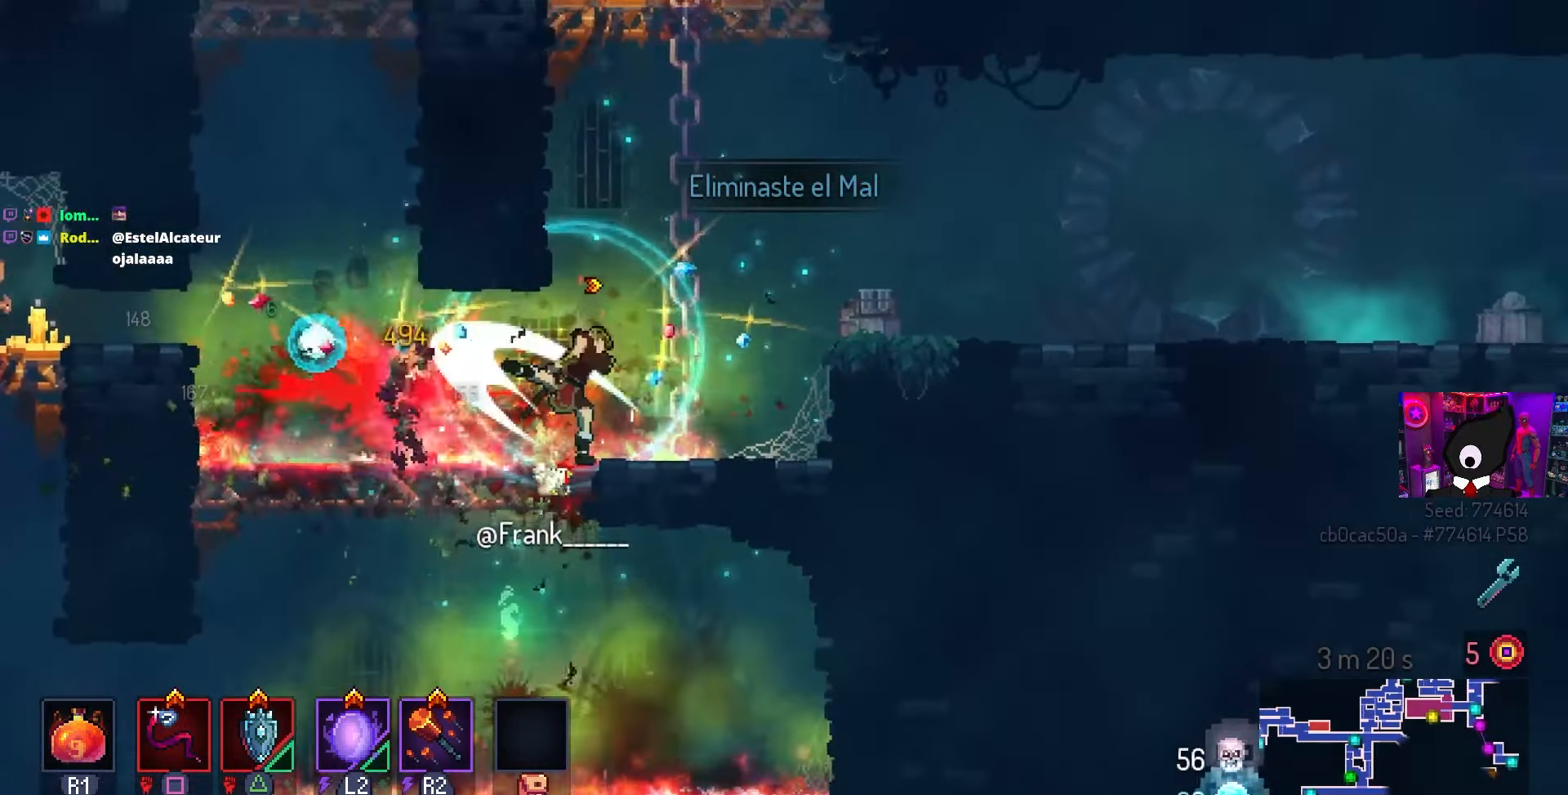
{"buttons": ["CIRCLE", "DPAD_LEFT"], "left_stick": "center", "right_stick": "center", "events": [[333, "SQUARE", "up"], [367, "DPAD_LEFT", "down"], [400, "CIRCLE", "down"]]}
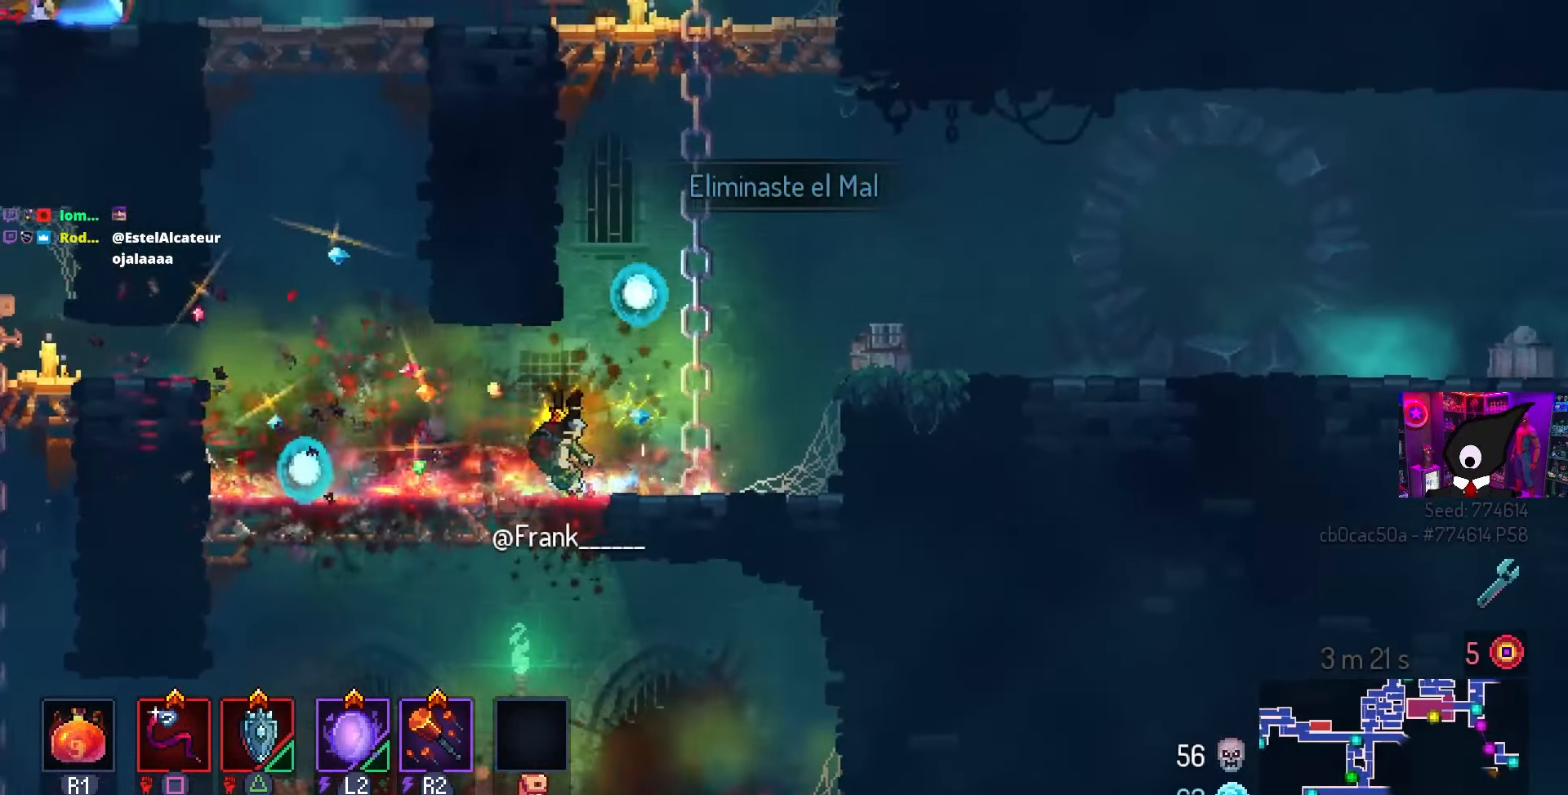
{"buttons": ["DPAD_LEFT"], "left_stick": "center", "right_stick": "center", "events": [[33, "CIRCLE", "up"], [167, "CROSS", "down"], [250, "CROSS", "up"], [317, "CROSS", "down"], [433, "CROSS", "up"]]}
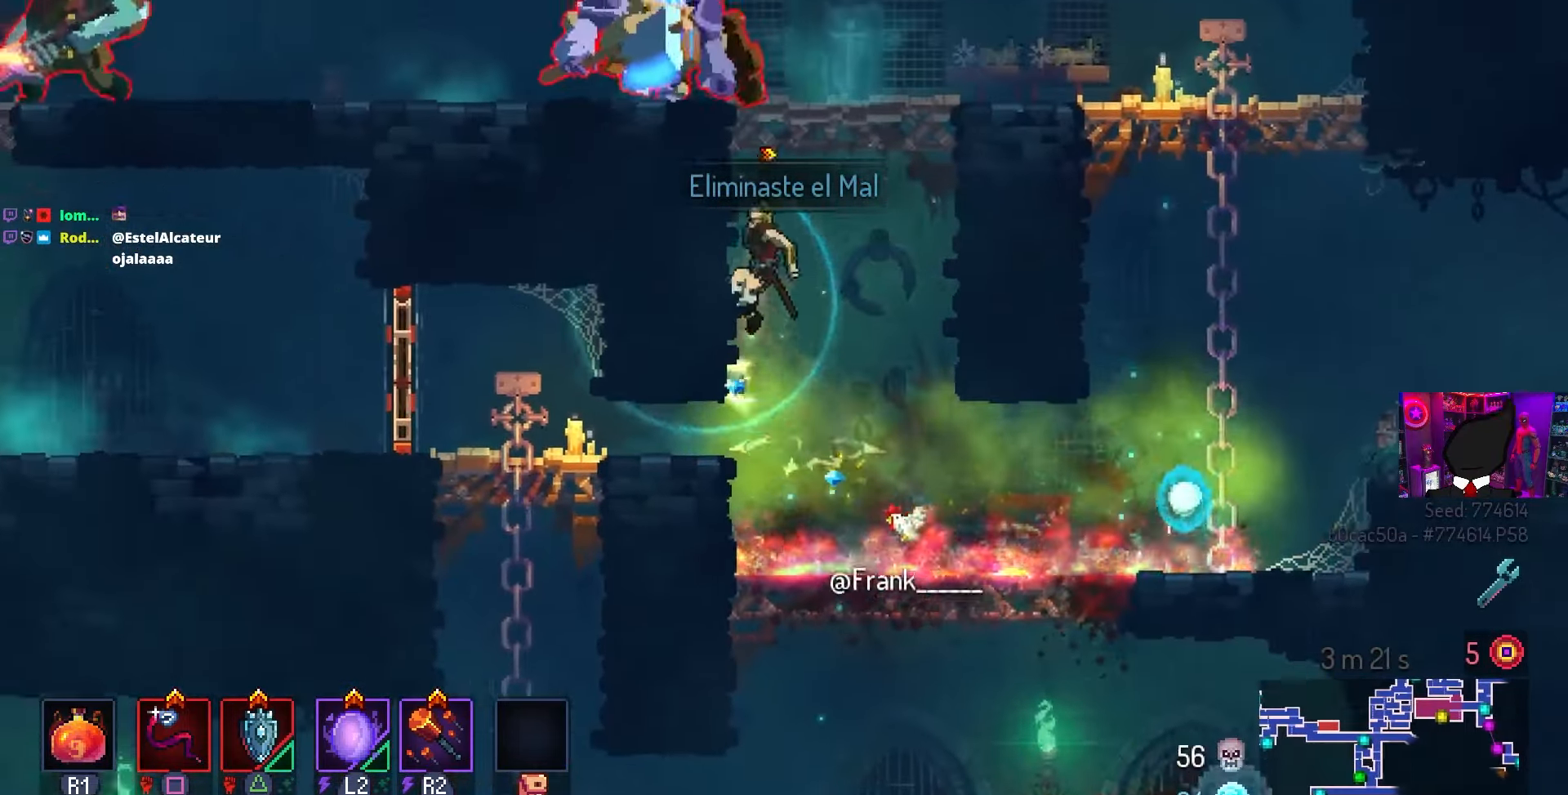
{"buttons": ["SQUARE"], "left_stick": "center", "right_stick": "center", "events": [[33, "CROSS", "down"], [133, "SQUARE", "down"], [183, "CROSS", "up"], [183, "DPAD_LEFT", "up"]]}
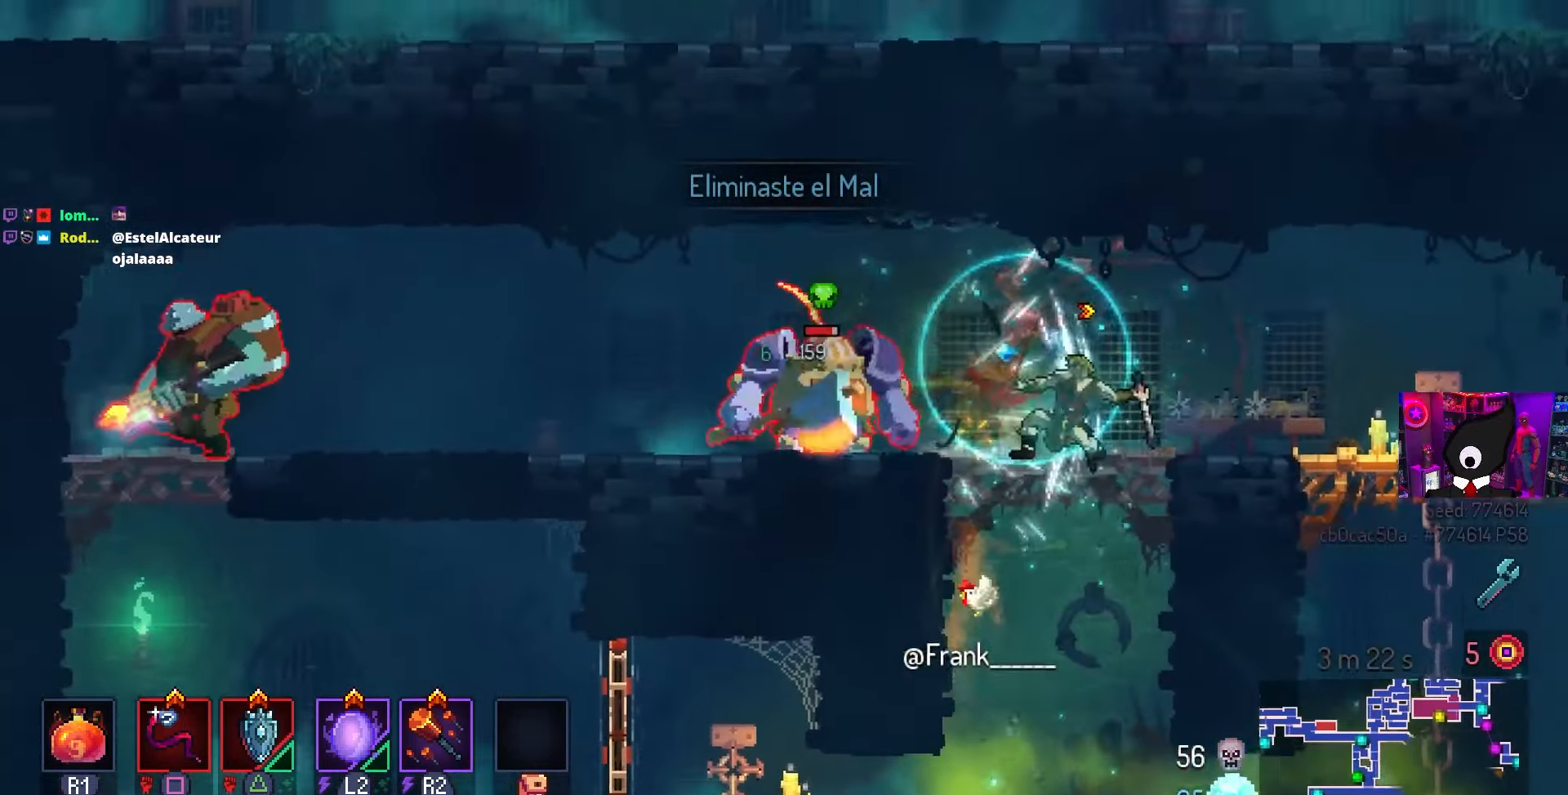
{"buttons": ["SQUARE"], "left_stick": "center", "right_stick": "center", "events": [[33, "DPAD_LEFT", "down"], [200, "DPAD_LEFT", "up"]]}
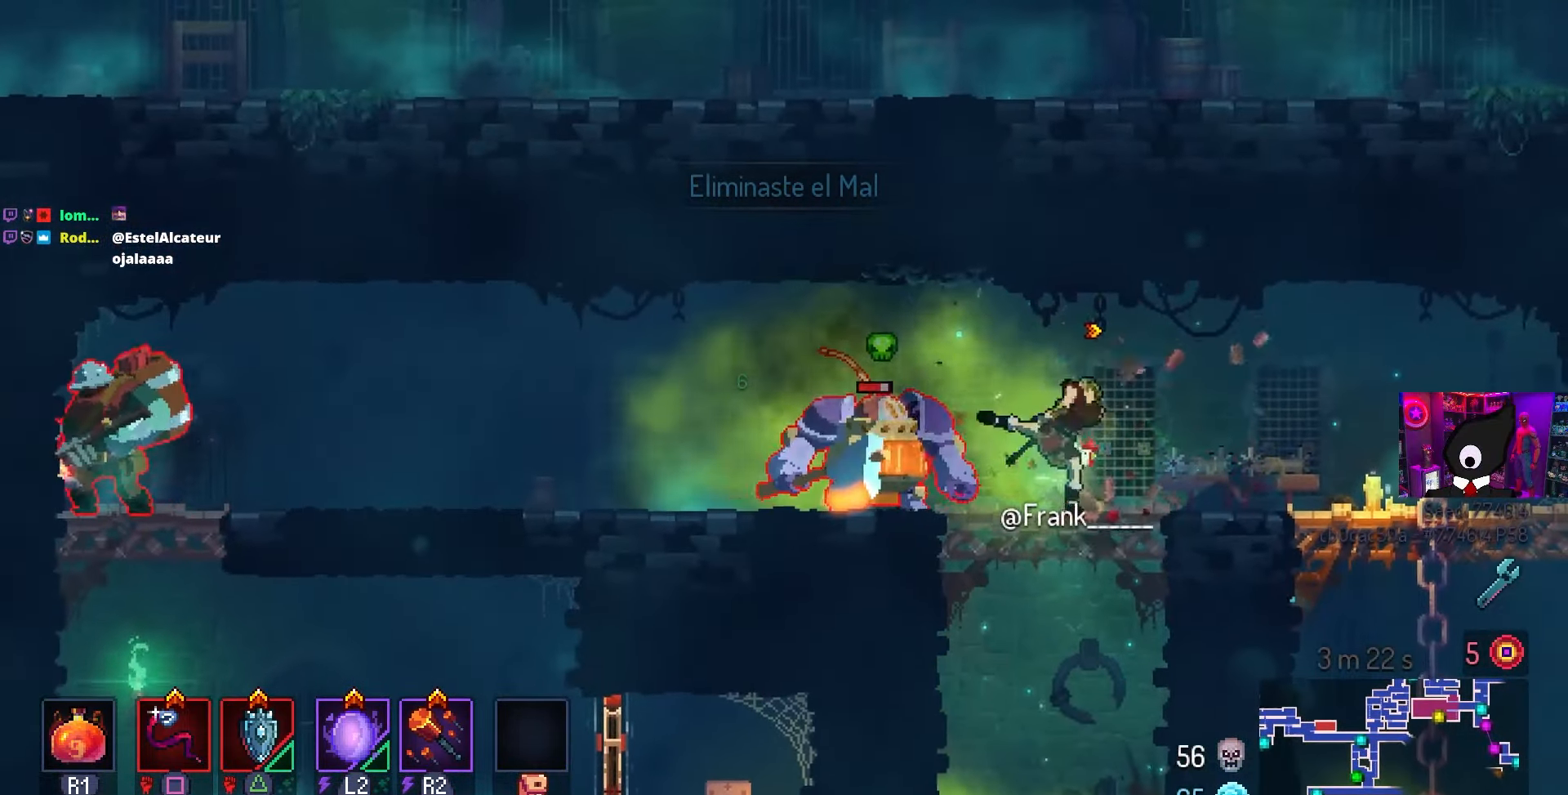
{"buttons": ["SQUARE"], "left_stick": "center", "right_stick": "center", "events": [[200, "SQUARE", "up"], [233, "DPAD_LEFT", "down"], [250, "DPAD_LEFT", "up"], [250, "SQUARE", "down"]]}
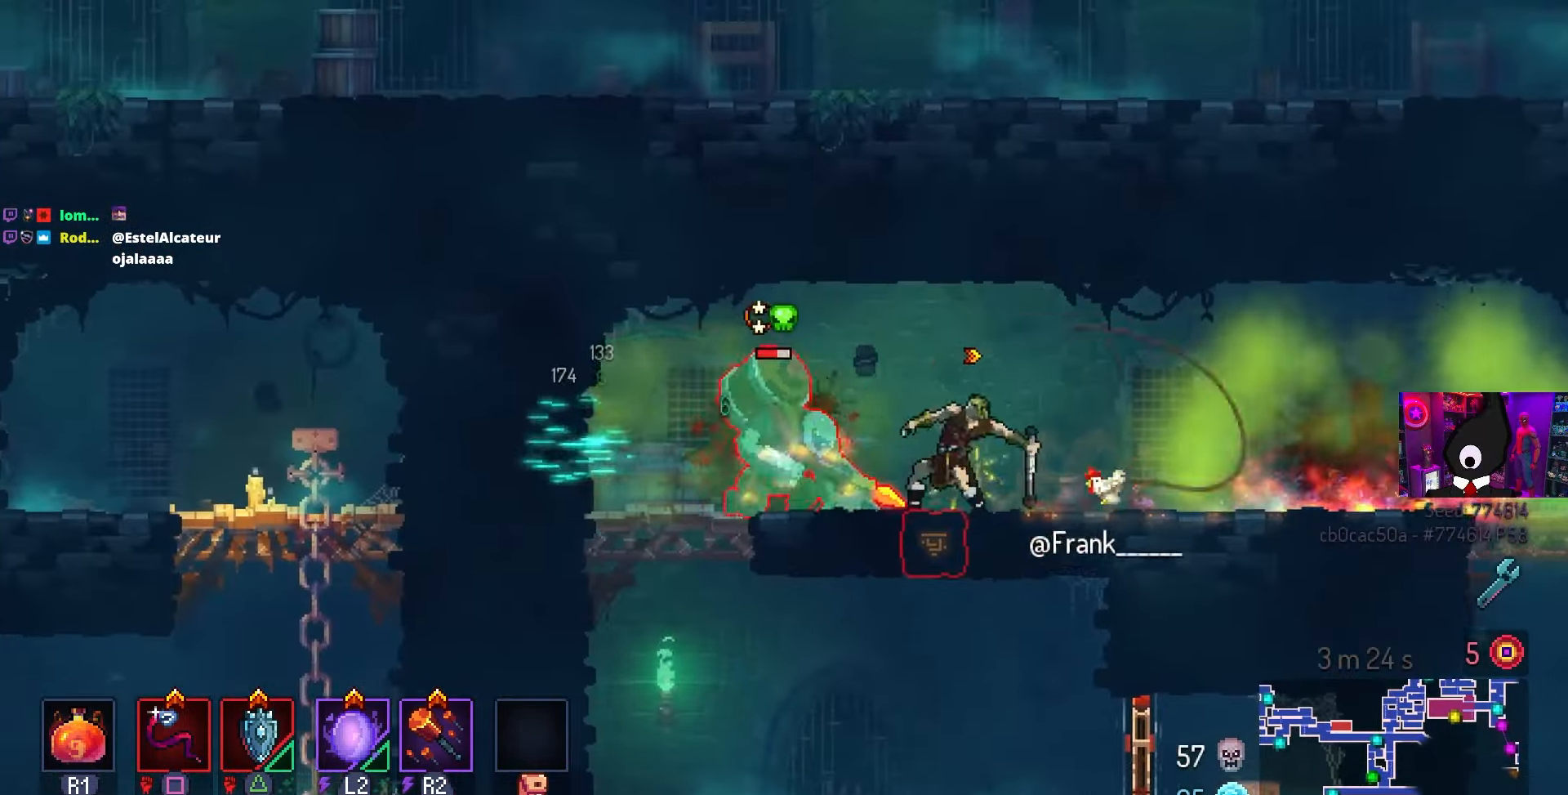
{"buttons": ["SQUARE"], "left_stick": "center", "right_stick": "center", "events": []}
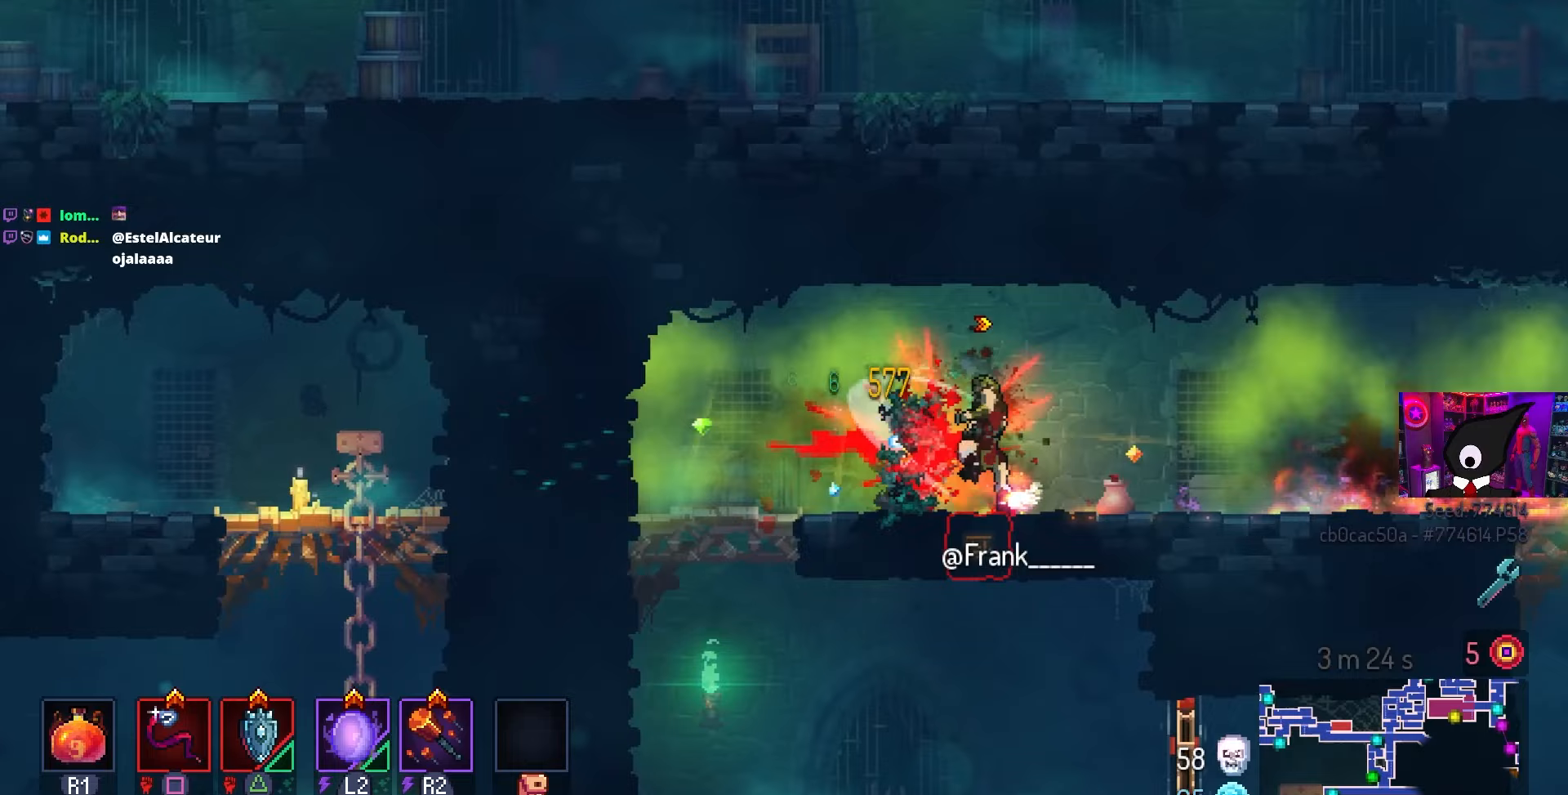
{"buttons": ["DPAD_RIGHT"], "left_stick": "center", "right_stick": "center", "events": [[167, "SQUARE", "up"], [200, "DPAD_RIGHT", "down"], [283, "CIRCLE", "down"], [383, "CIRCLE", "up"]]}
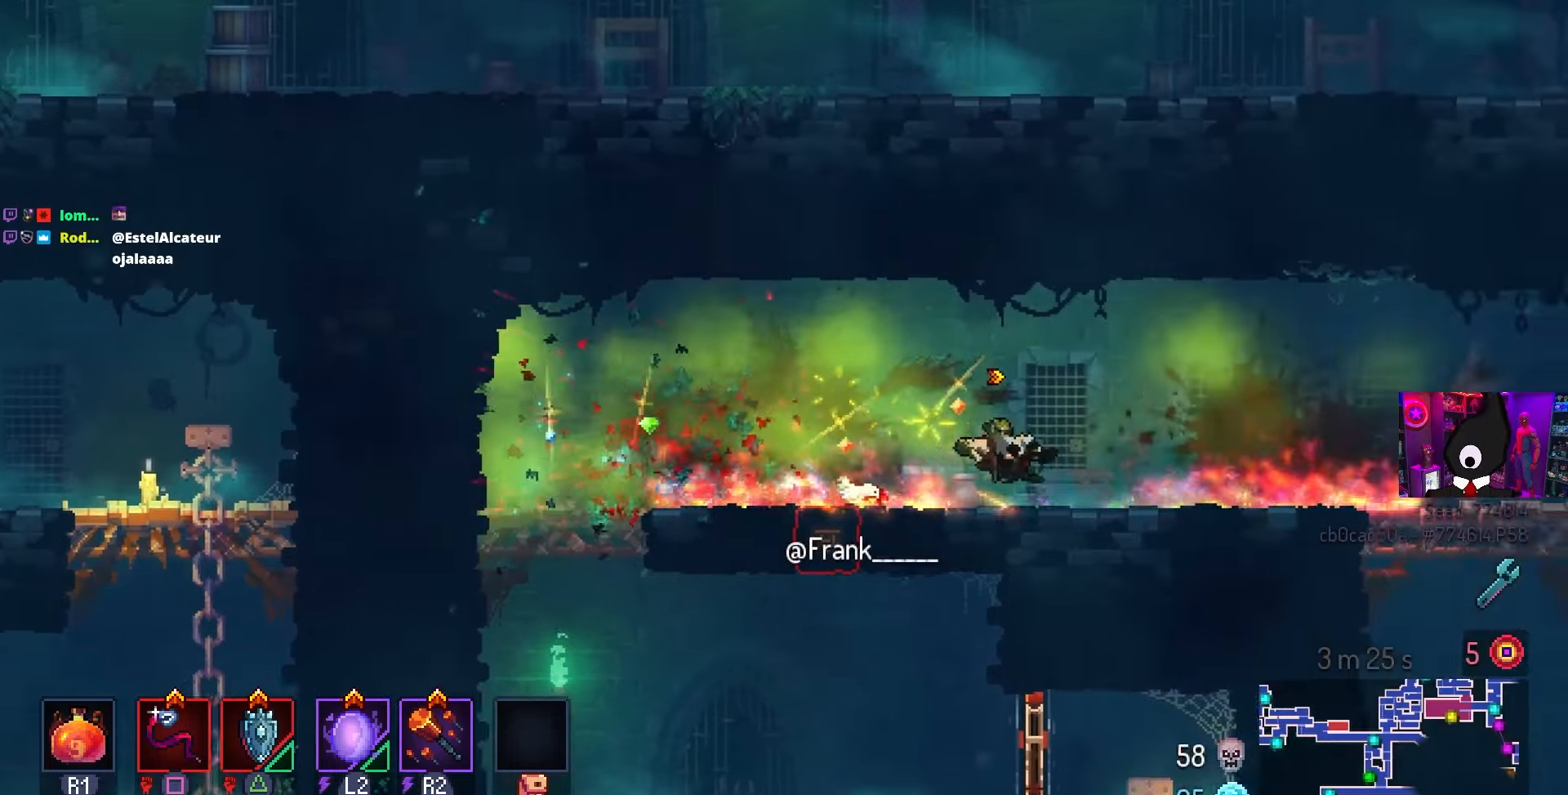
{"buttons": ["DPAD_RIGHT"], "left_stick": "center", "right_stick": "center", "events": []}
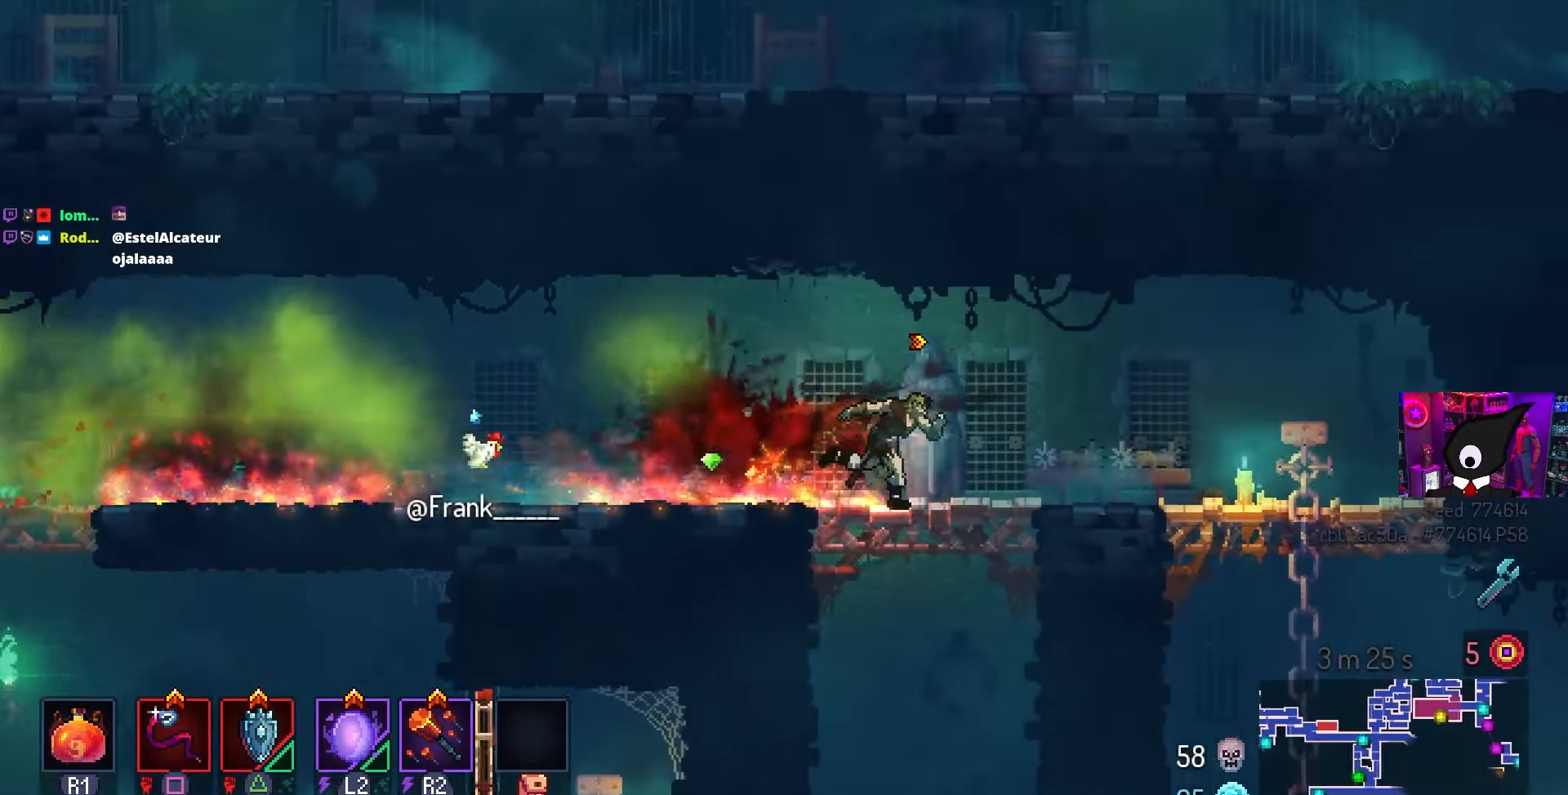
{"buttons": ["DPAD_RIGHT"], "left_stick": "center", "right_stick": "center", "events": [[367, "CROSS", "down"], [483, "CROSS", "up"]]}
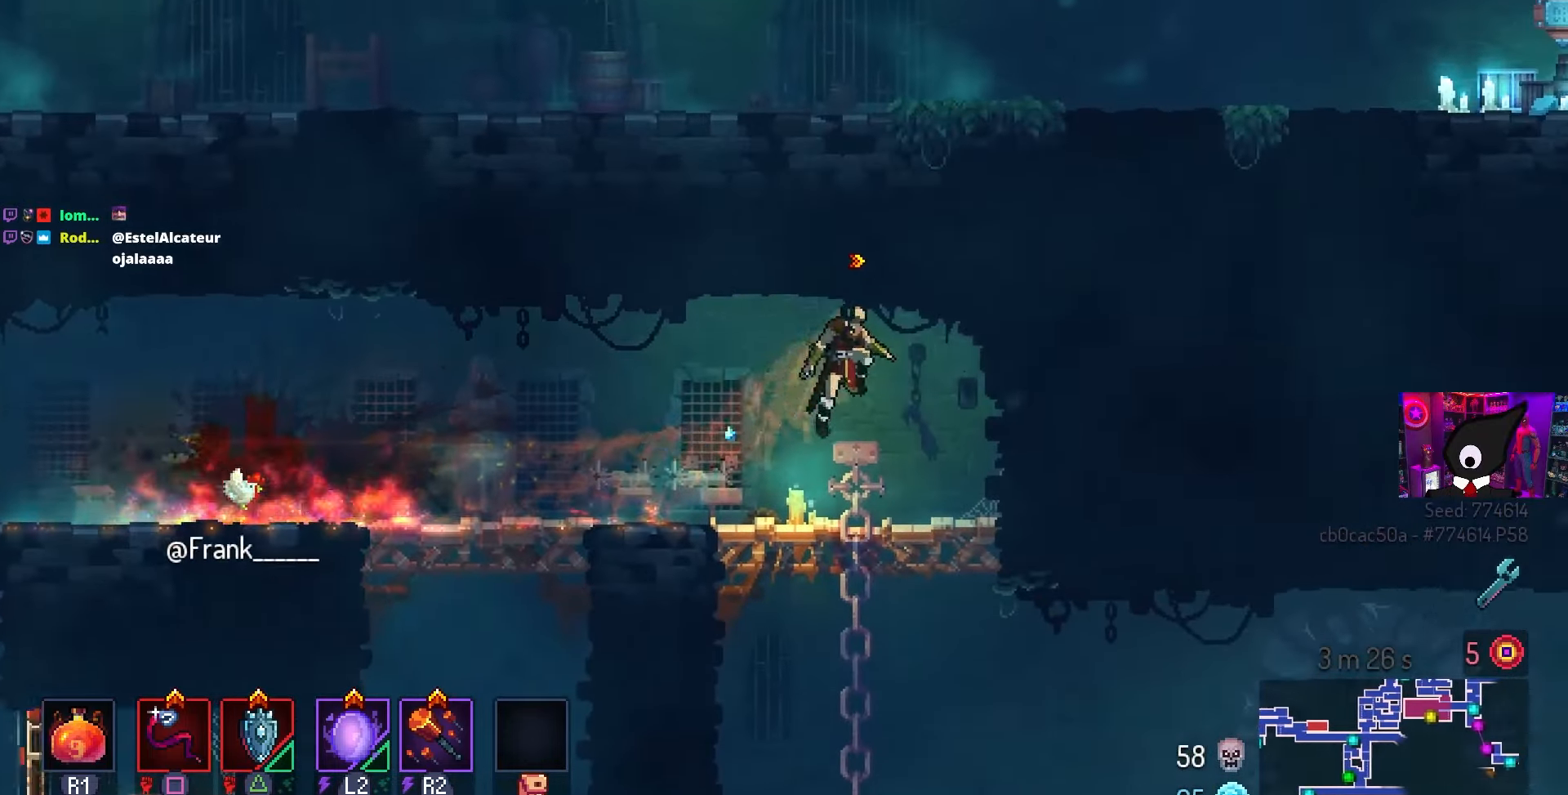
{"buttons": ["DPAD_DOWN"], "left_stick": "center", "right_stick": "center", "events": [[17, "DPAD_DOWN", "down"], [267, "DPAD_RIGHT", "up"]]}
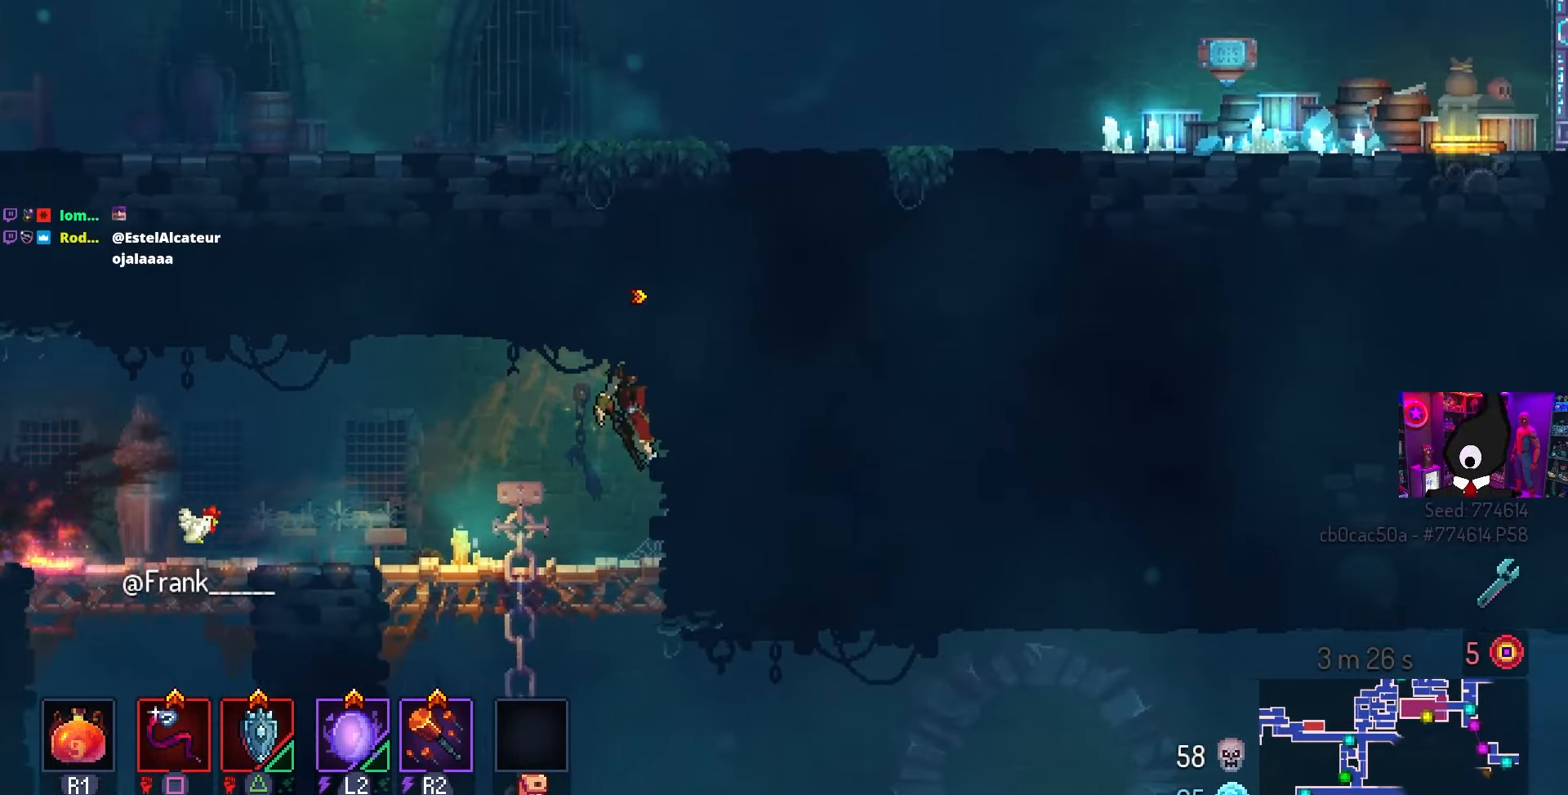
{"buttons": ["DPAD_DOWN"], "left_stick": "center", "right_stick": "center", "events": [[250, "CROSS", "down"], [317, "CROSS", "up"], [400, "CROSS", "down"], [467, "CROSS", "up"]]}
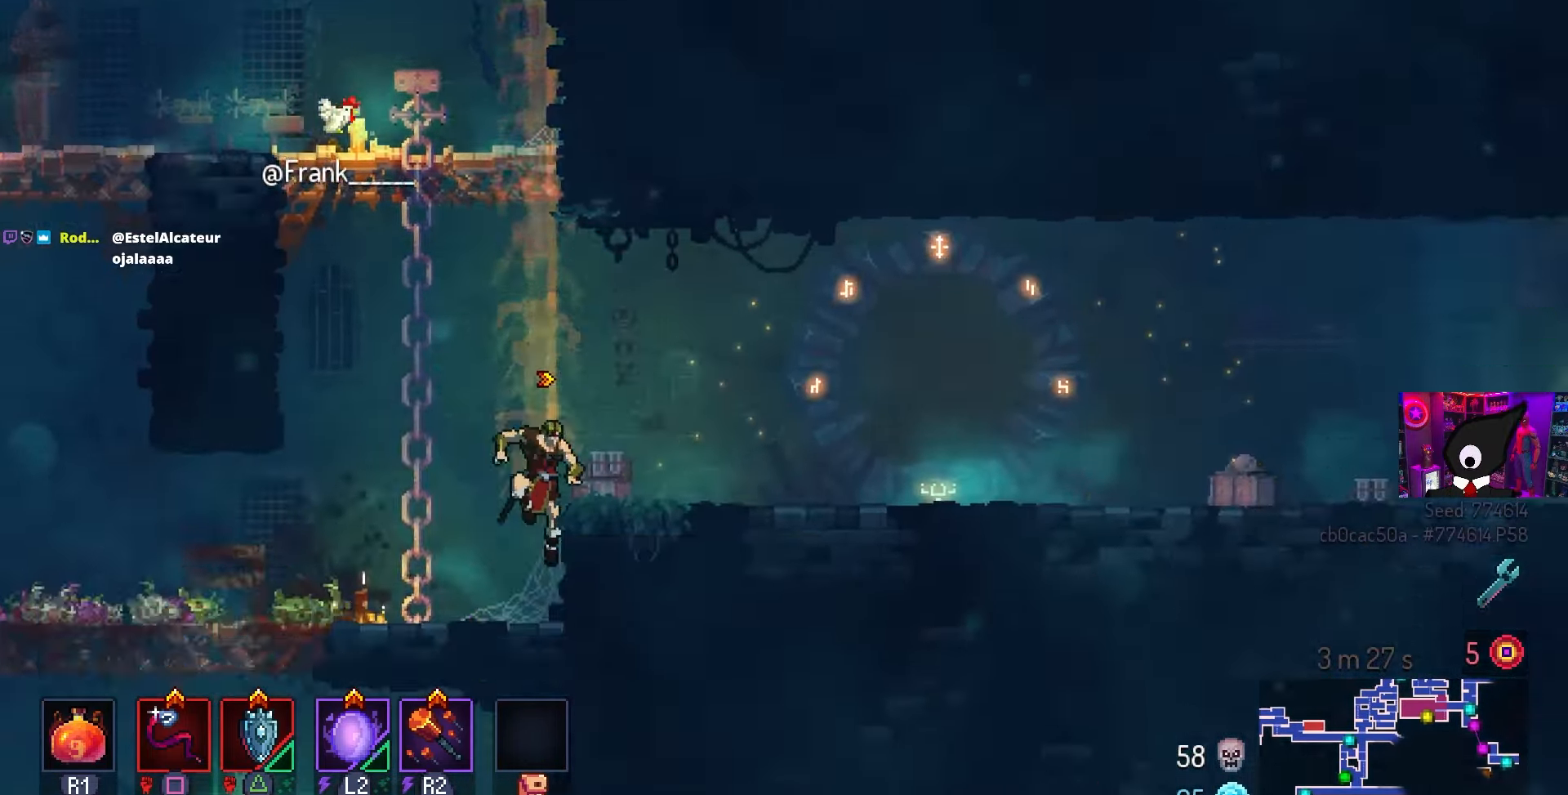
{"buttons": [], "left_stick": "center", "right_stick": "center", "events": [[33, "DPAD_DOWN", "up"], [67, "L3", "down"], [133, "left_stick", "down"], [217, "L3", "up"], [250, "left_stick", "center"], [350, "SQUARE", "down"], [450, "SQUARE", "up"]]}
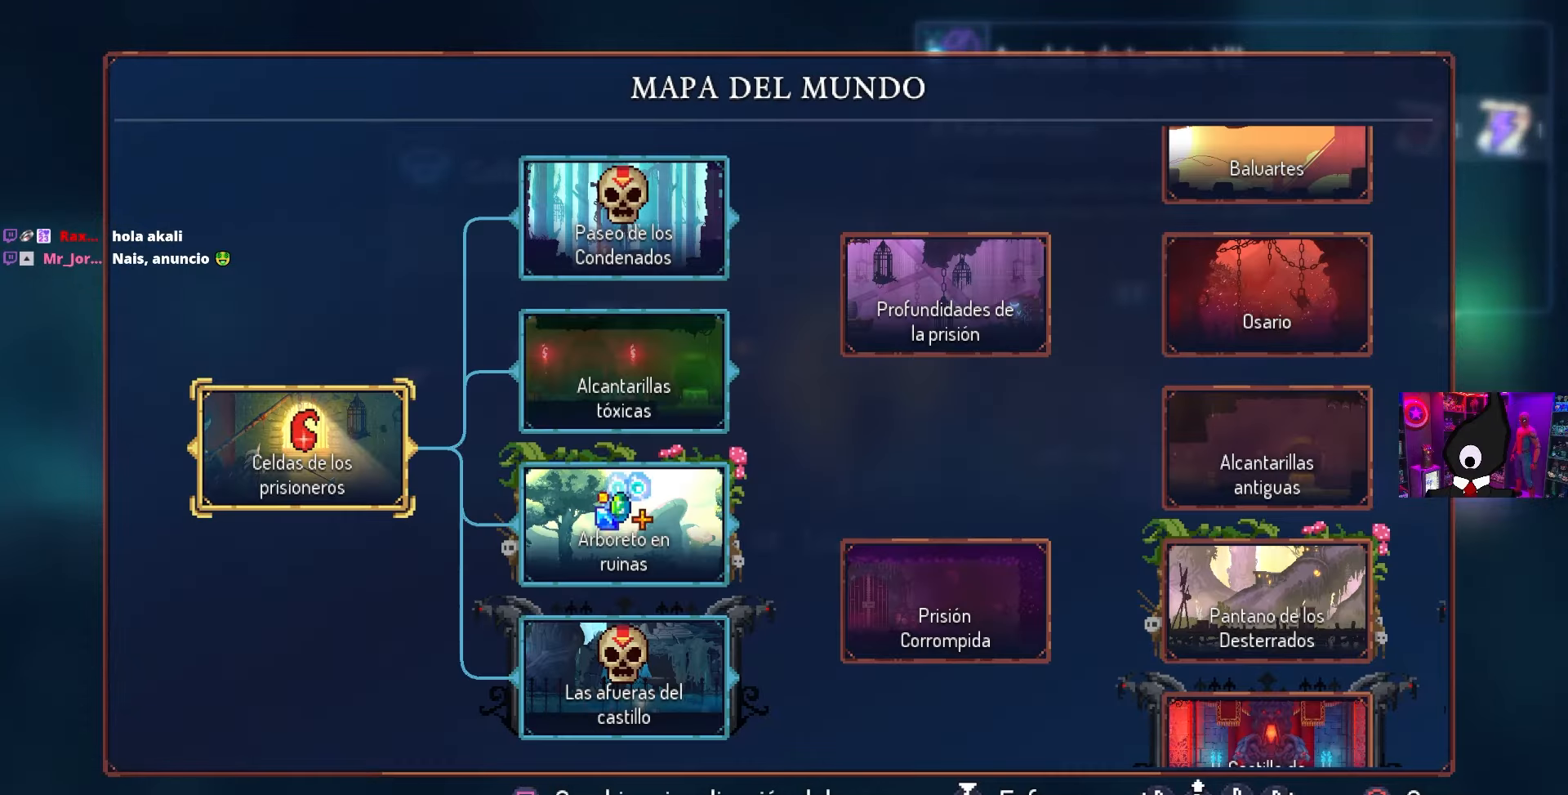
{"buttons": [], "left_stick": "center", "right_stick": "center", "events": []}
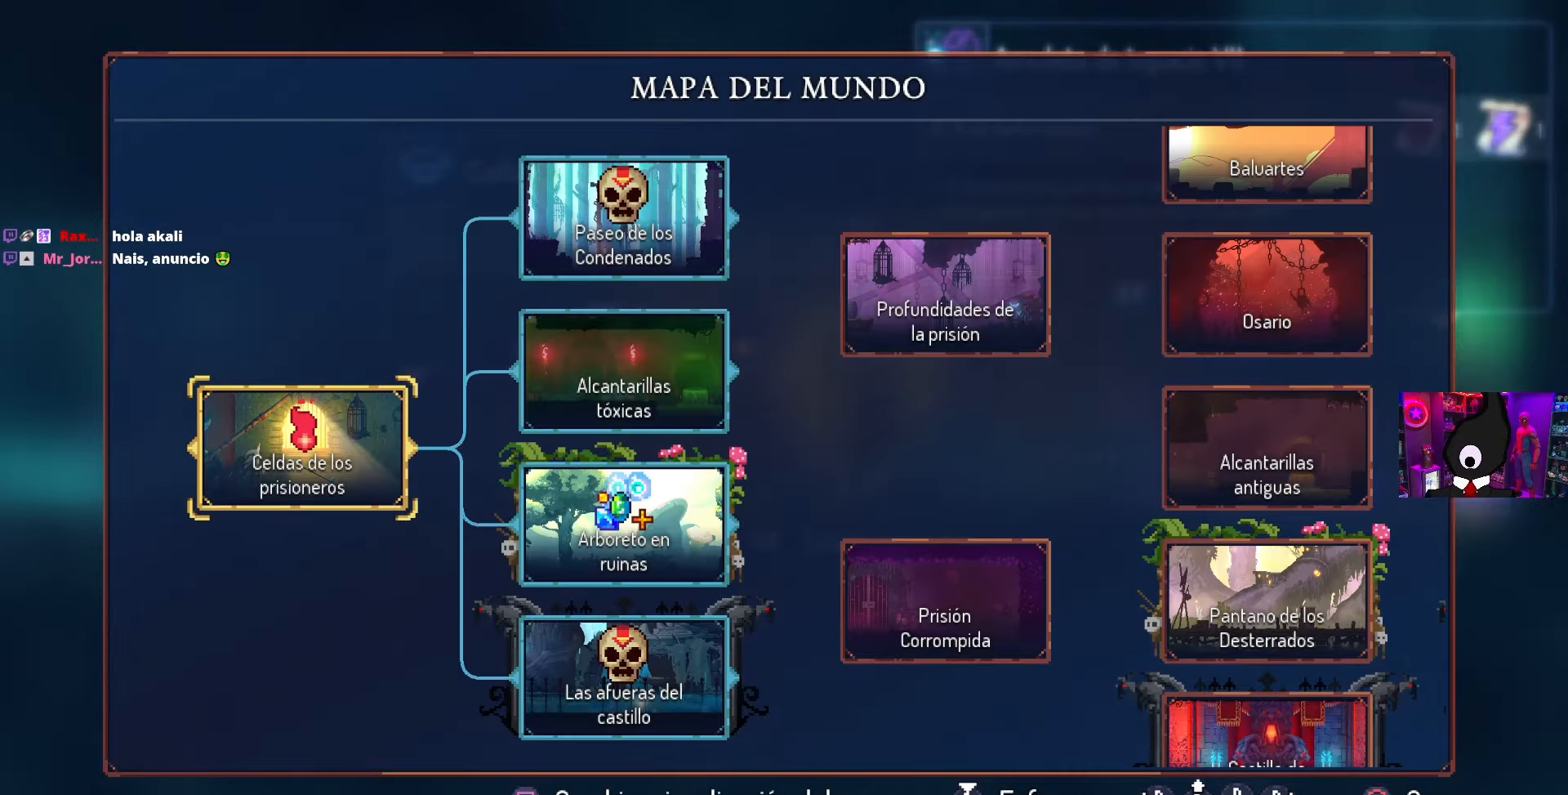
{"buttons": [], "left_stick": "center", "right_stick": "center", "events": [[367, "CIRCLE", "down"], [450, "CIRCLE", "up"]]}
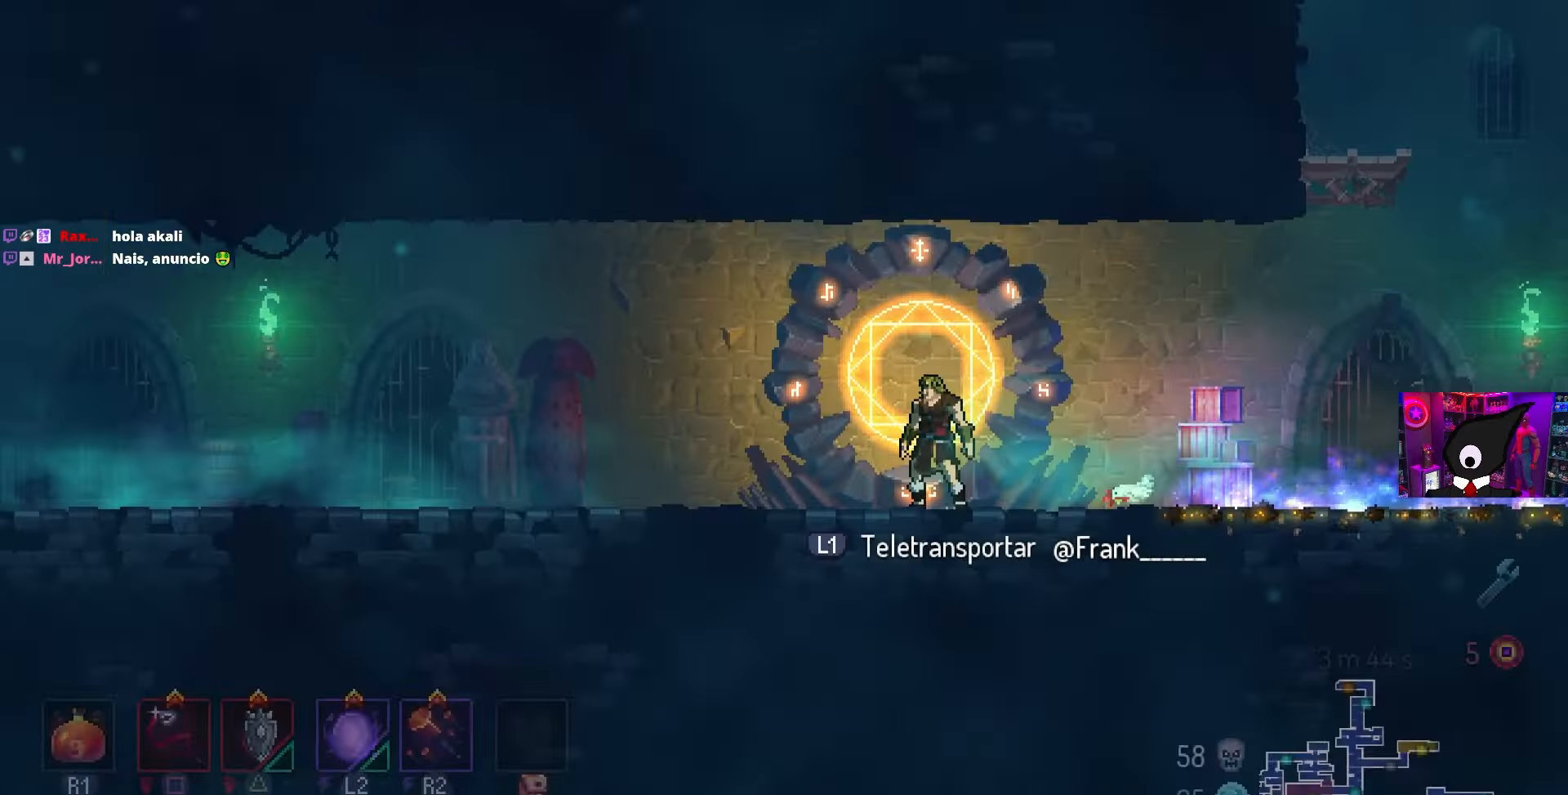
{"buttons": [], "left_stick": "center", "right_stick": "center", "events": [[33, "L1", "down"], [150, "L1", "up"], [283, "DPAD_DOWN", "down"], [417, "DPAD_DOWN", "up"]]}
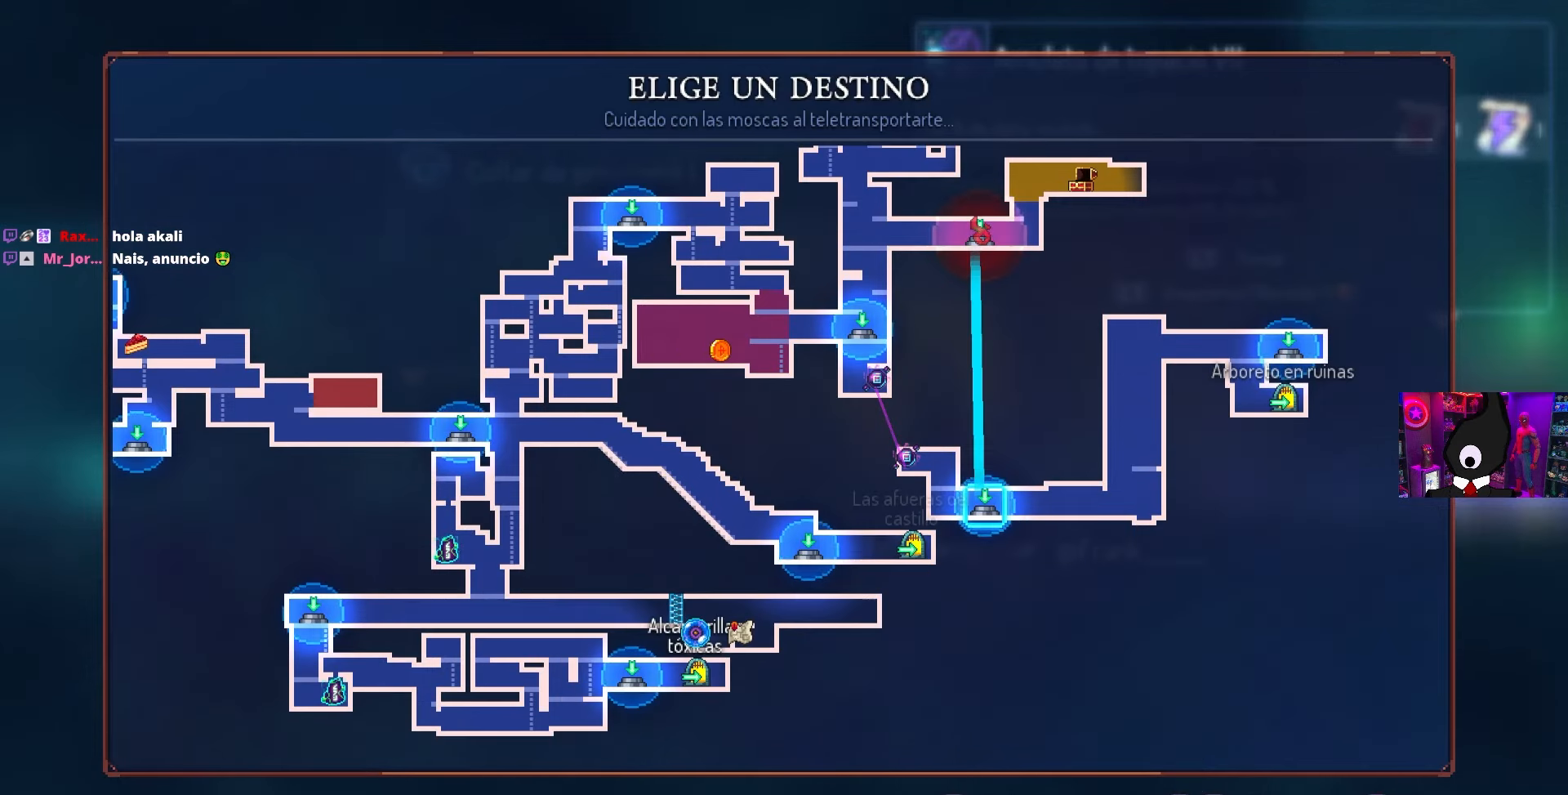
{"buttons": [], "left_stick": "center", "right_stick": "center", "events": []}
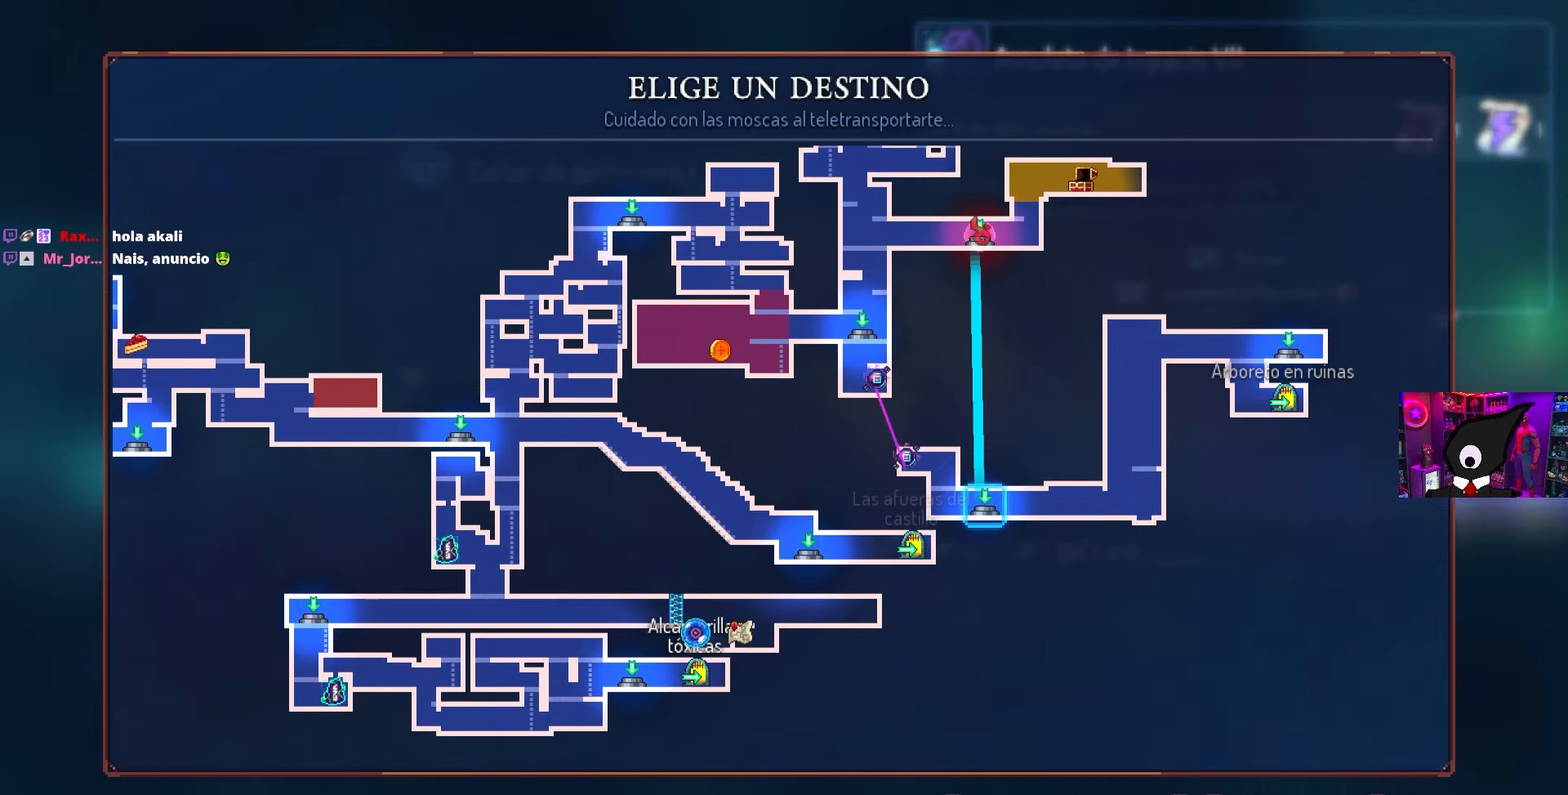
{"buttons": ["DPAD_DOWN"], "left_stick": "center", "right_stick": "center", "events": [[17, "DPAD_DOWN", "down"], [150, "DPAD_DOWN", "up"], [400, "DPAD_DOWN", "down"]]}